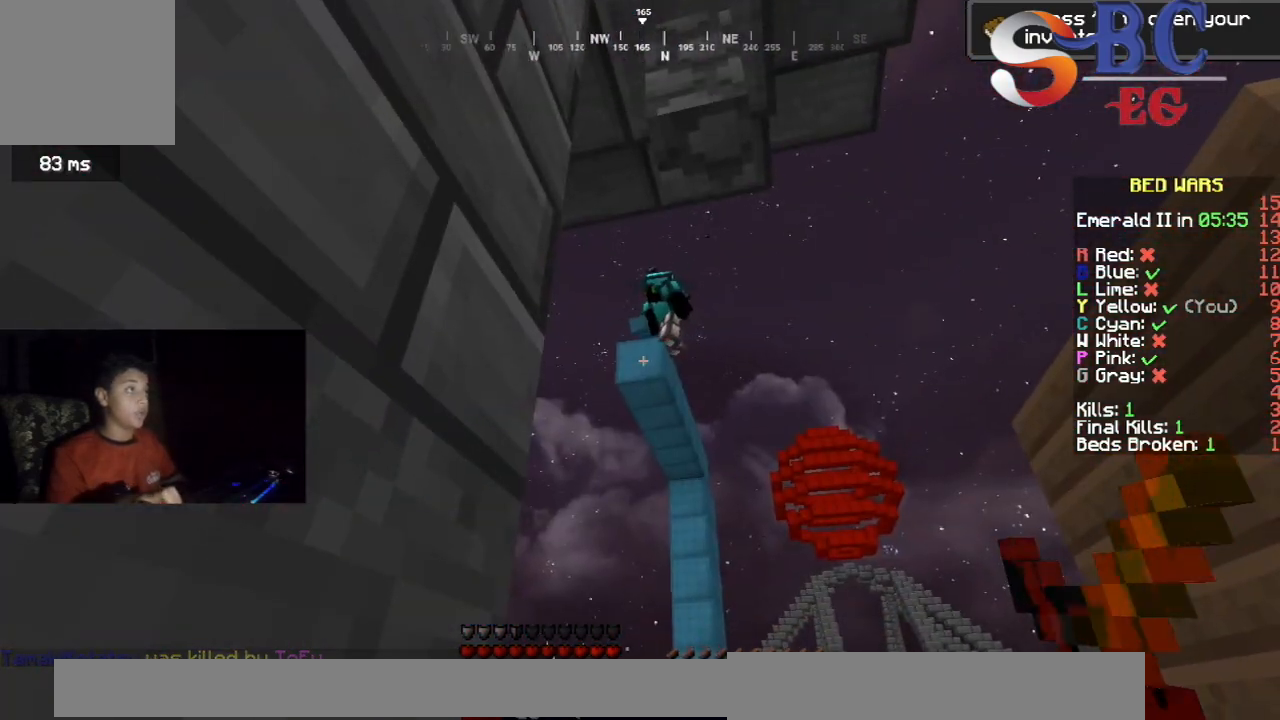
Gameplay with keyboard; each line is a JSON object with the keys held at the frame after it. "events" lists presses ("down") and releases ("up") of "down", "left", "right", "space" and "up" between this image and that frame as [ms after this image, input, new state], when the widget could be followed in between. No other keys are recorded. Mouse input is not recorded.
{"keys": ["right", "up"], "events": [[83, "right", "down"], [433, "up", "down"]]}
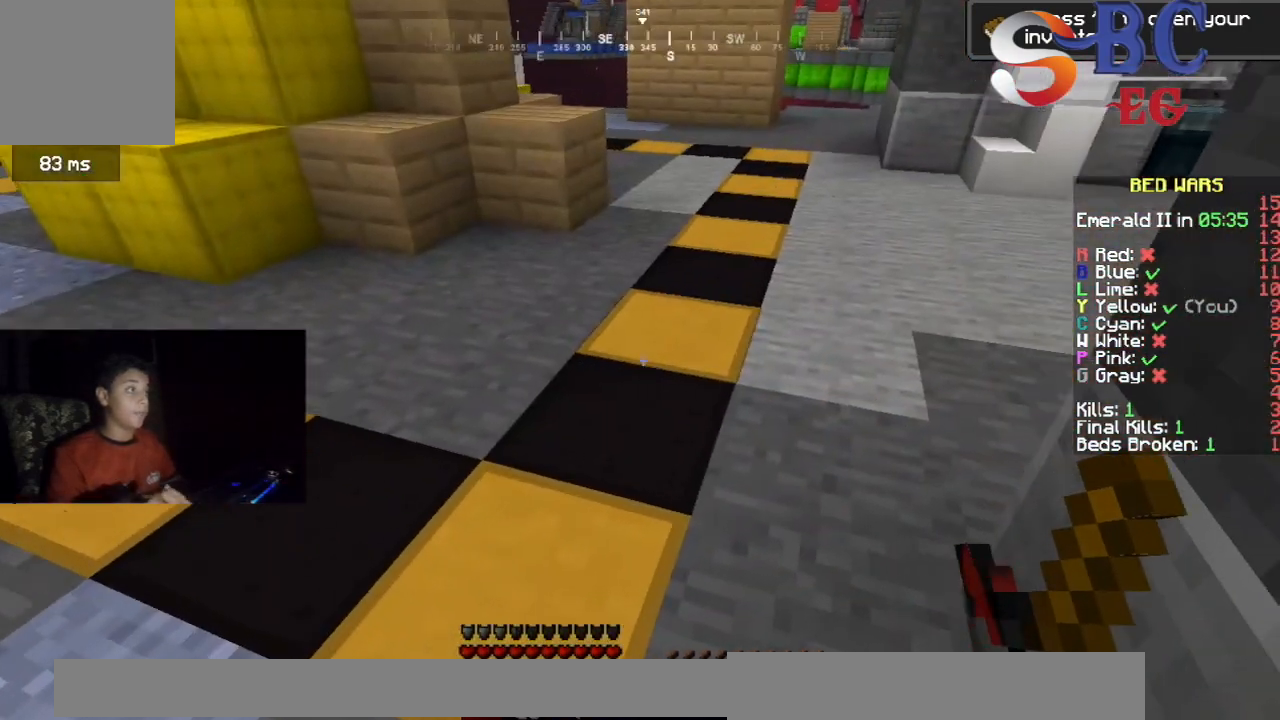
{"keys": ["up"], "events": [[17, "right", "up"]]}
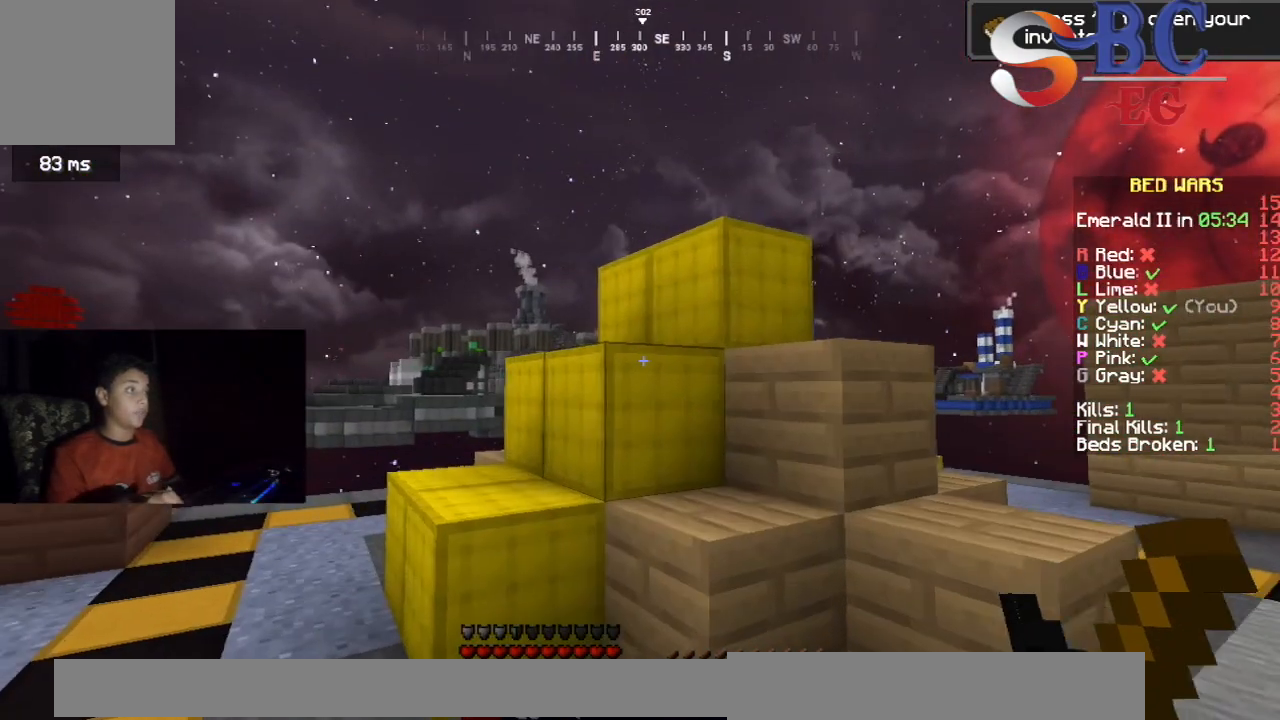
{"keys": ["right"], "events": [[217, "space", "down"], [333, "right", "down"], [400, "up", "up"], [483, "space", "up"]]}
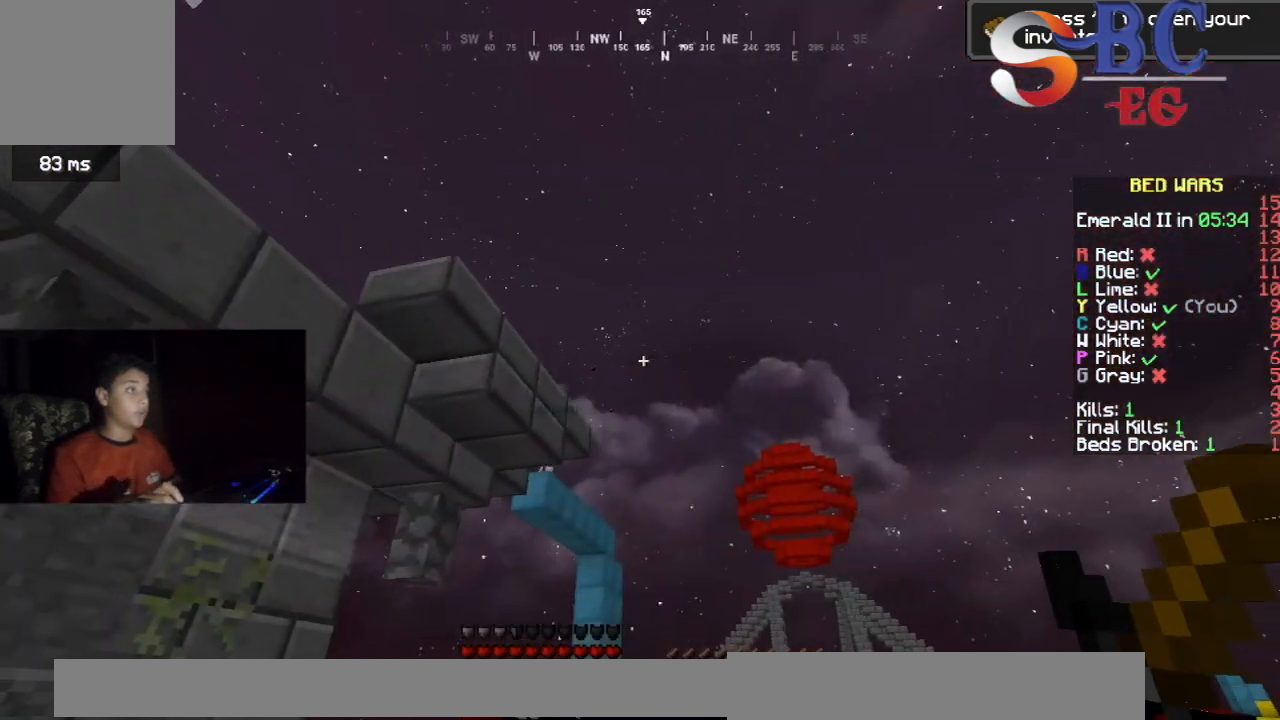
{"keys": [], "events": [[17, "right", "up"]]}
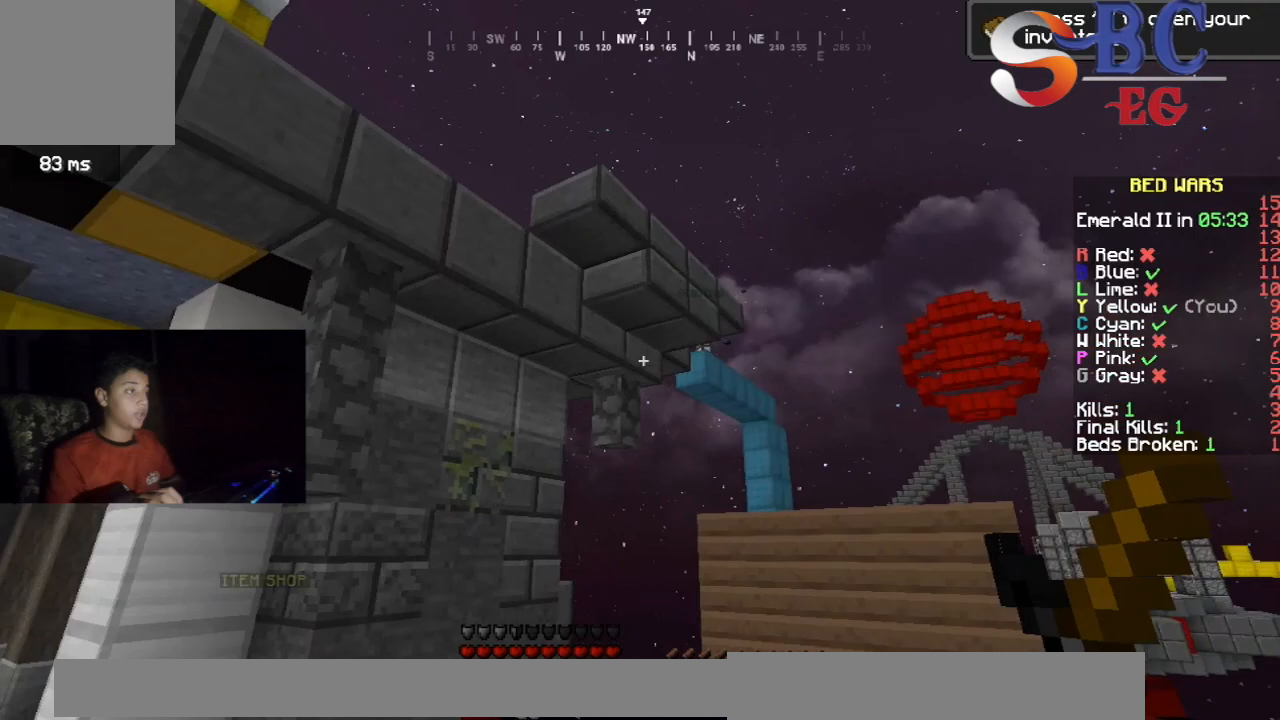
{"keys": ["up"], "events": [[50, "up", "down"]]}
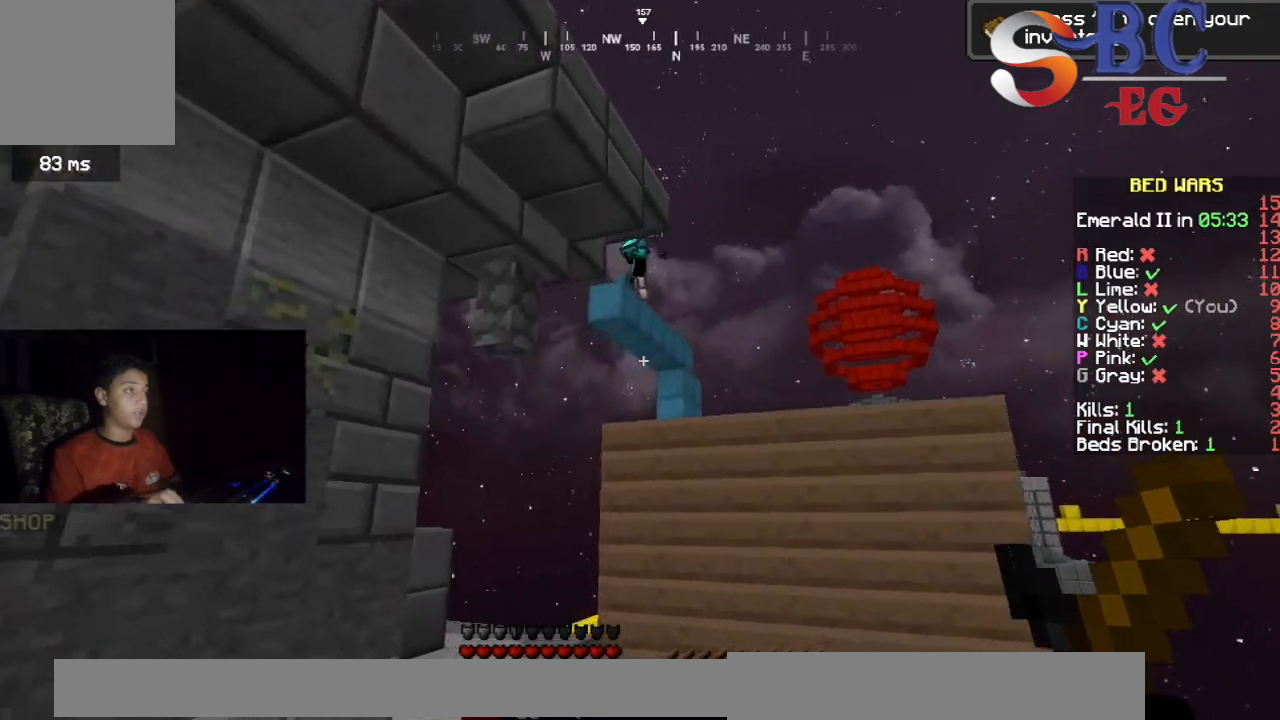
{"keys": ["left", "up"], "events": [[50, "space", "down"], [283, "space", "up"], [383, "left", "down"]]}
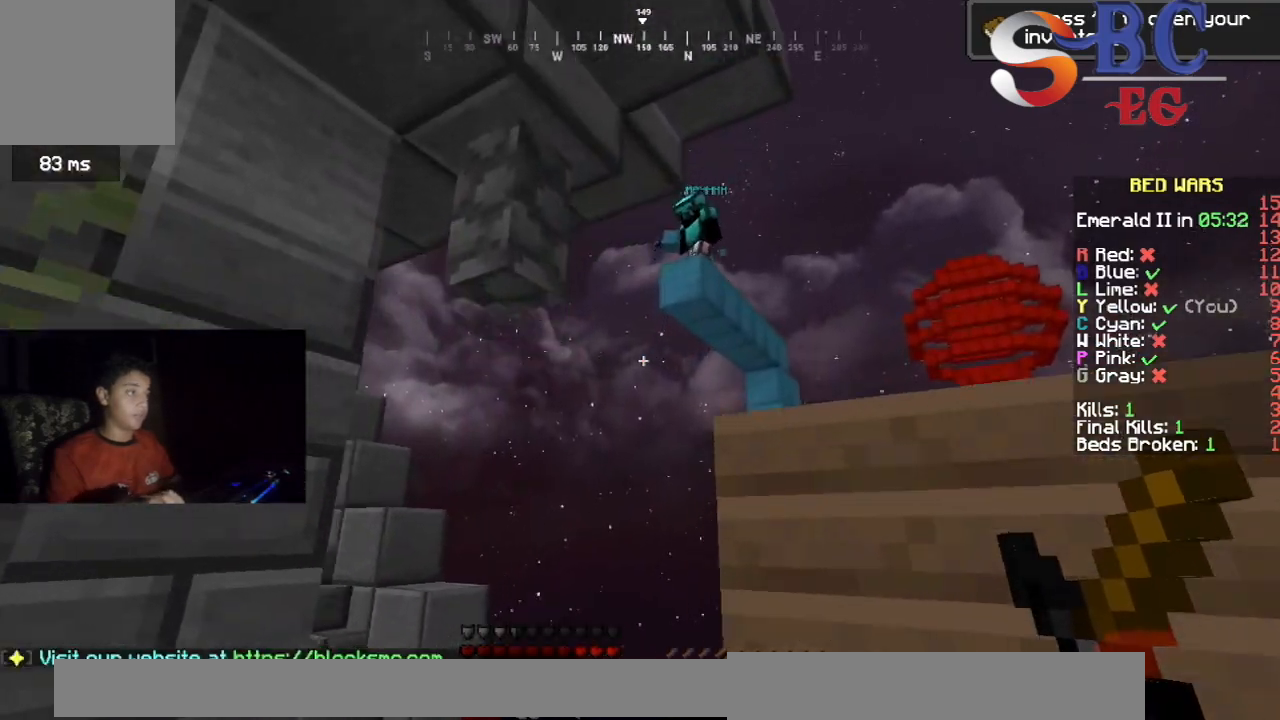
{"keys": ["left", "up"], "events": [[100, "left", "up"], [250, "left", "down"]]}
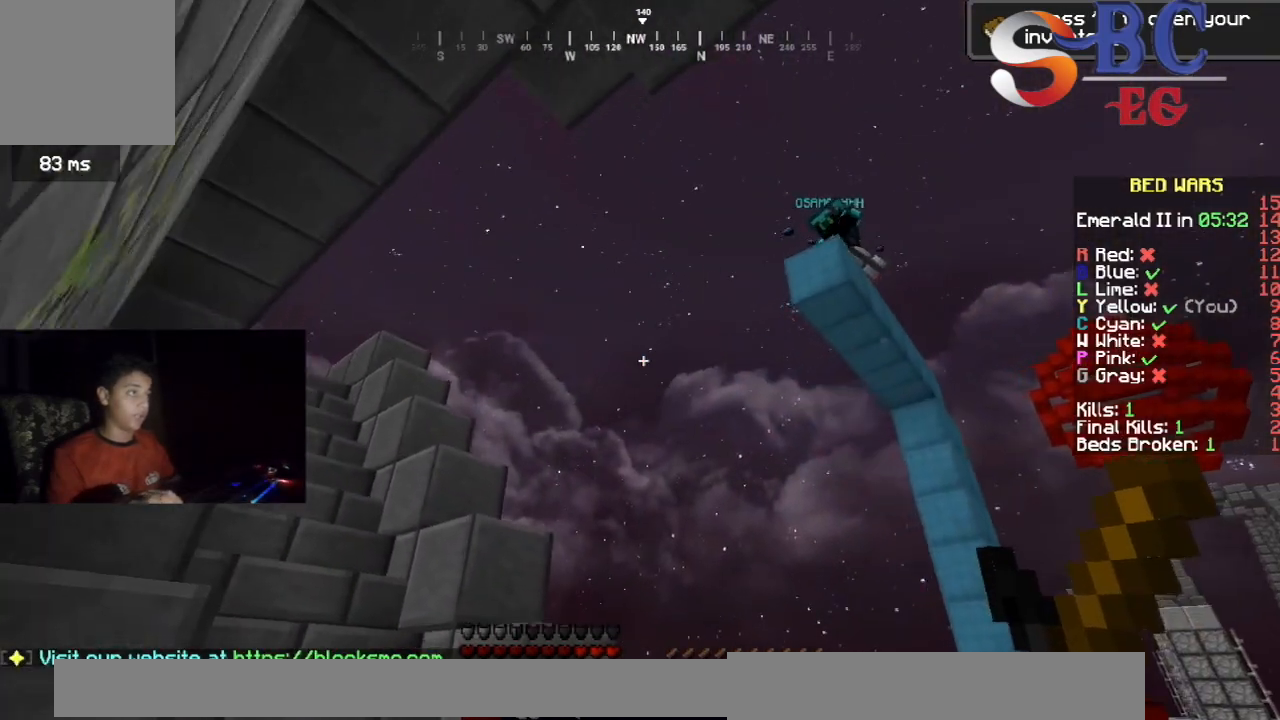
{"keys": ["left", "up"], "events": [[283, "up", "up"], [383, "up", "down"]]}
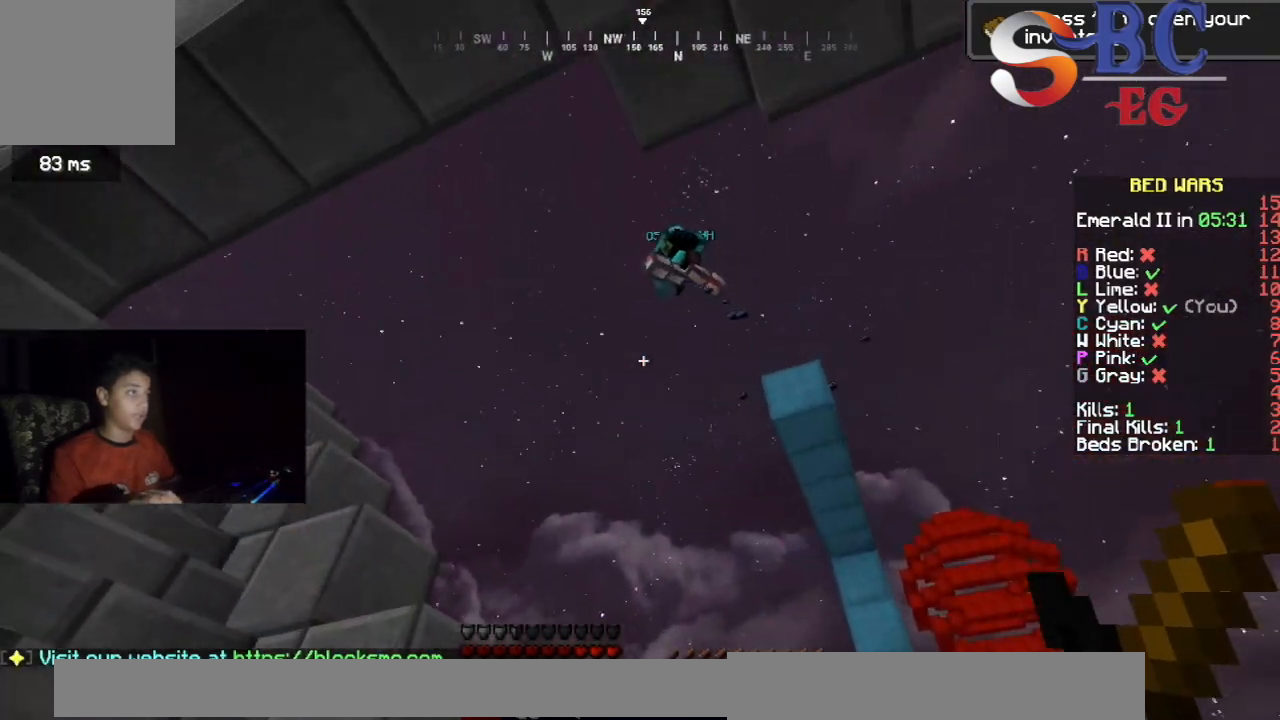
{"keys": ["left", "up"], "events": [[233, "left", "up"], [400, "left", "down"]]}
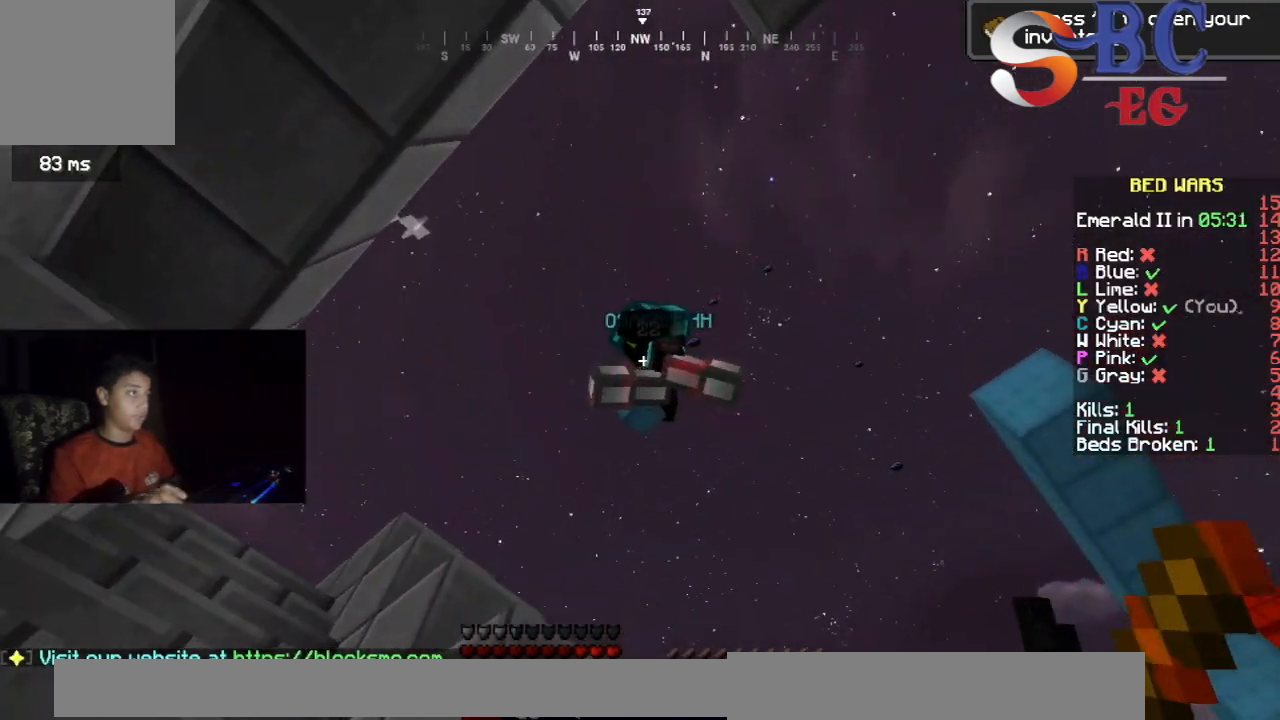
{"keys": ["left", "up"], "events": []}
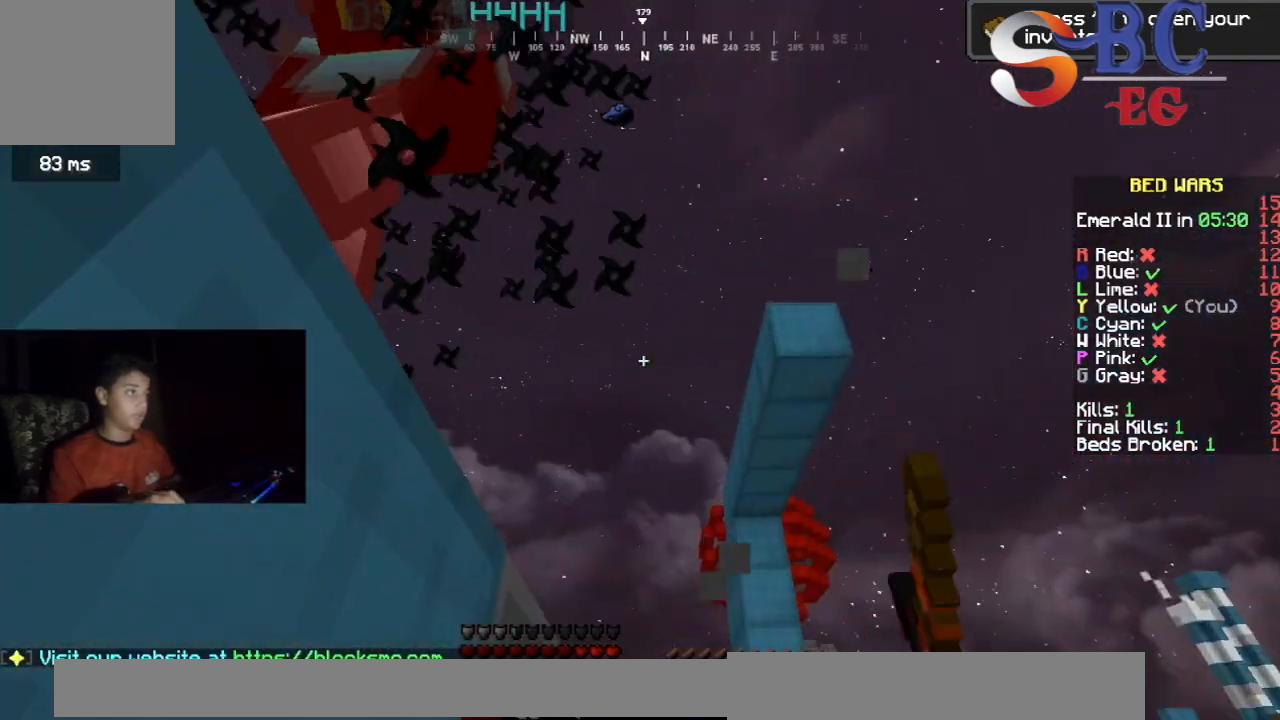
{"keys": ["up"], "events": [[17, "up", "up"], [300, "up", "down"], [367, "left", "up"]]}
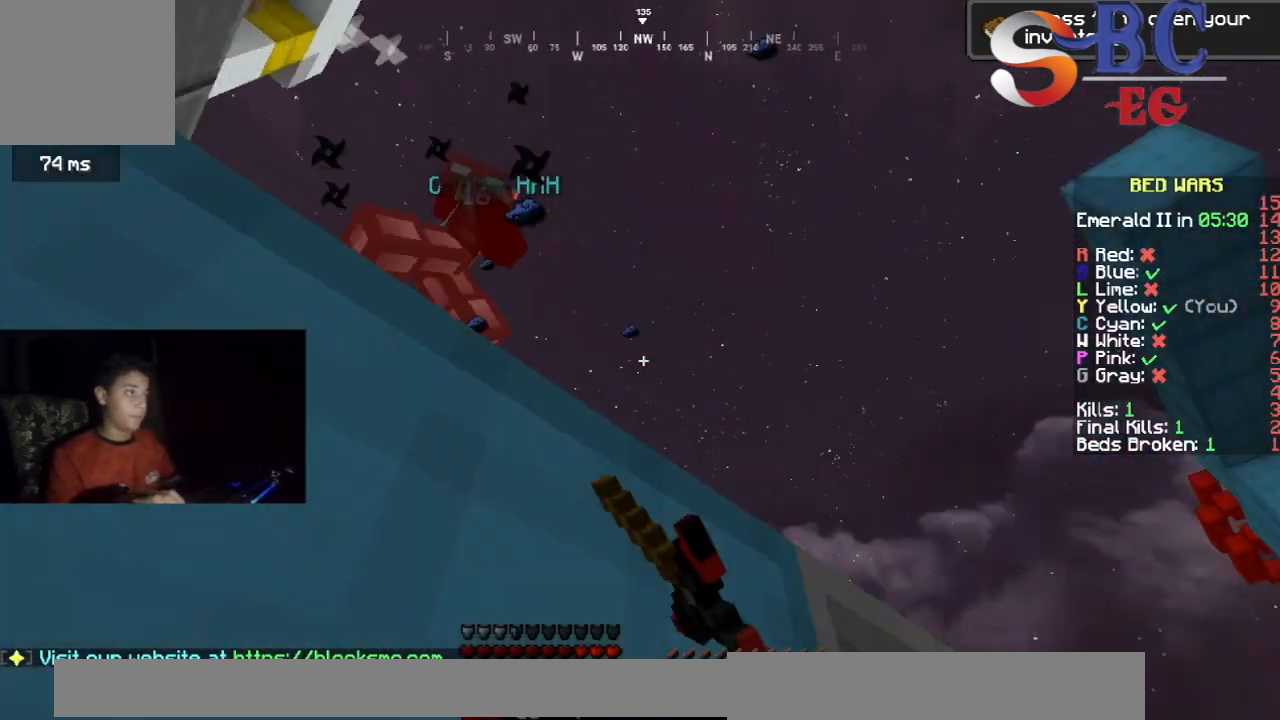
{"keys": ["down"], "events": [[133, "left", "down"], [250, "up", "up"], [350, "left", "up"], [400, "down", "down"]]}
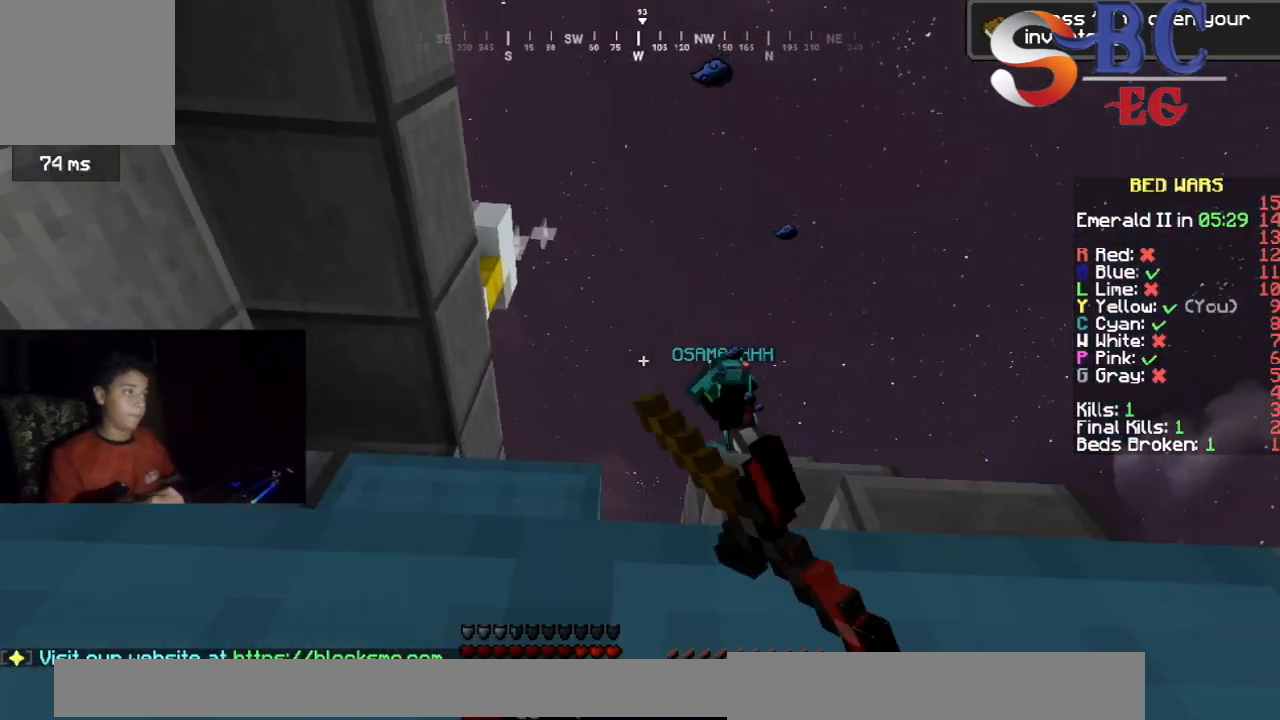
{"keys": [], "events": [[417, "down", "up"]]}
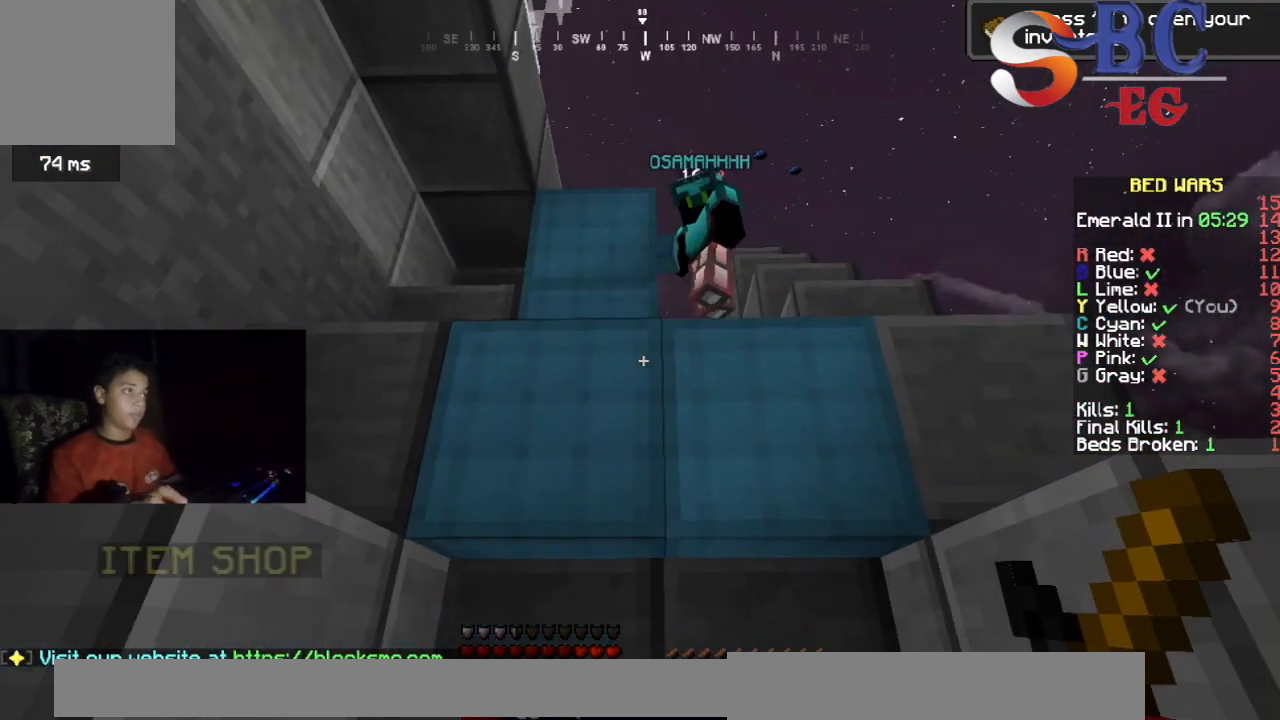
{"keys": [], "events": []}
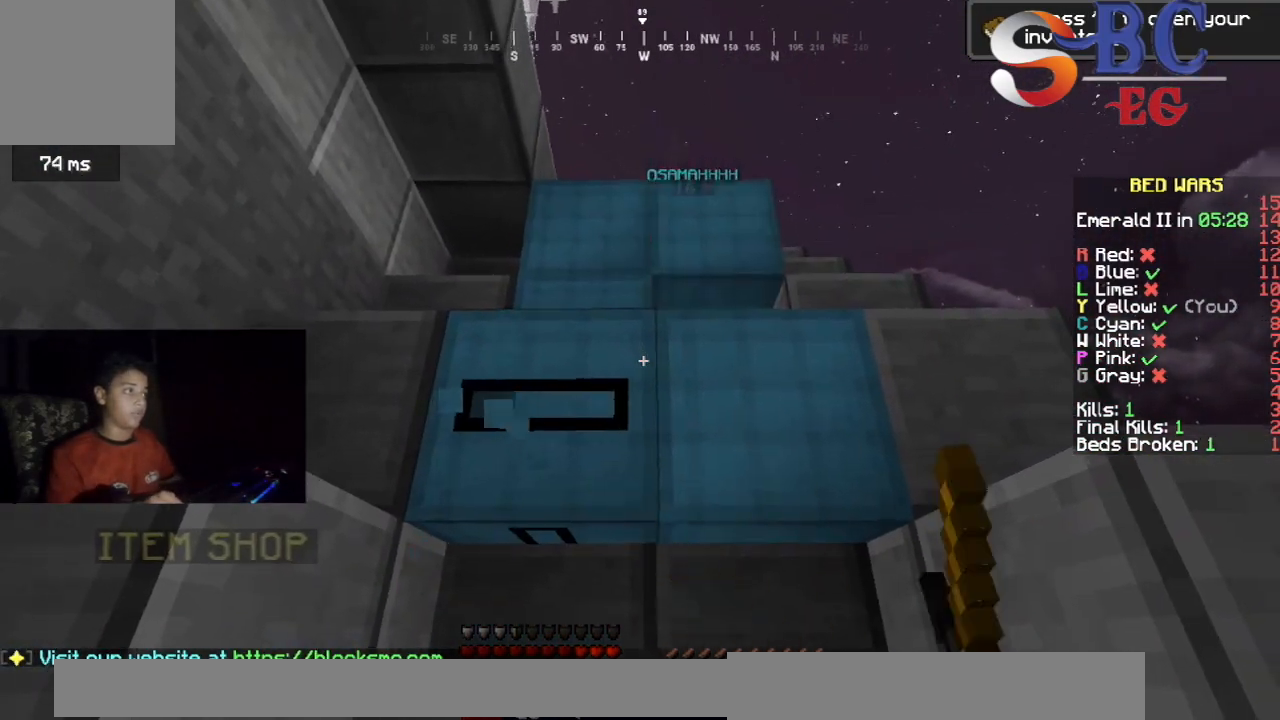
{"keys": [], "events": []}
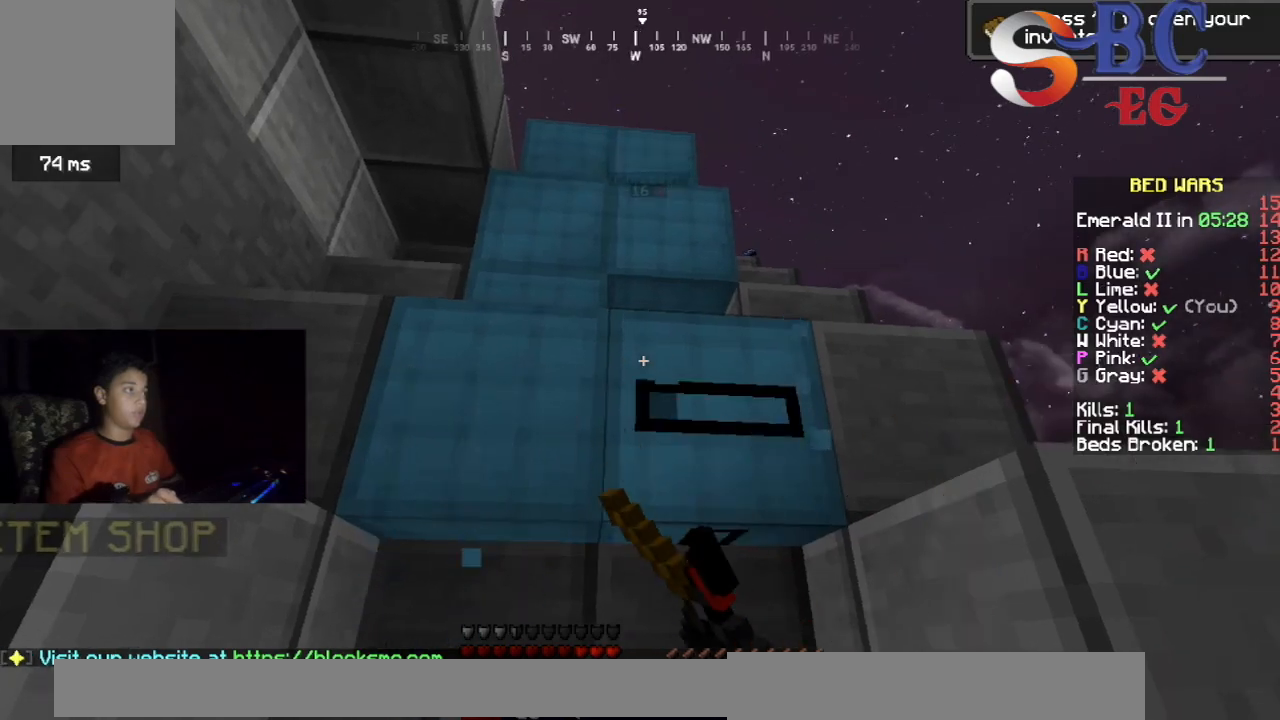
{"keys": ["left", "up"], "events": [[300, "down", "down"], [367, "left", "down"], [467, "down", "up"], [500, "up", "down"]]}
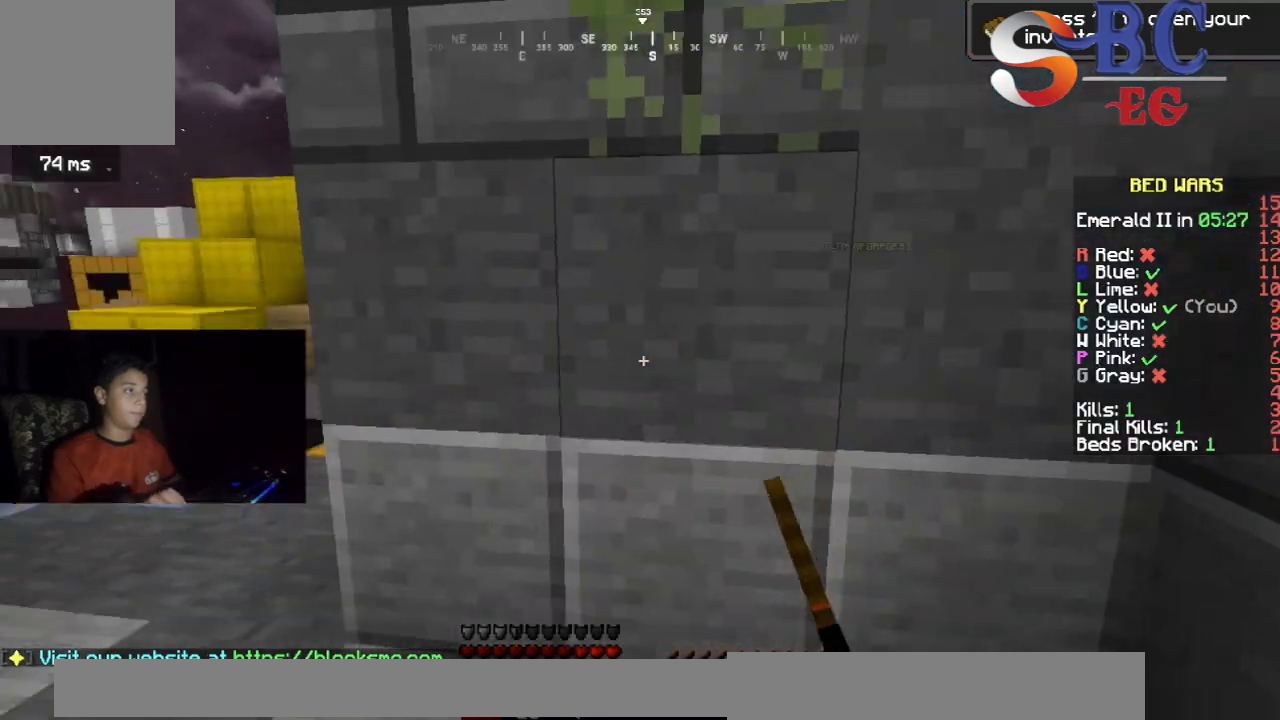
{"keys": ["left", "up"], "events": []}
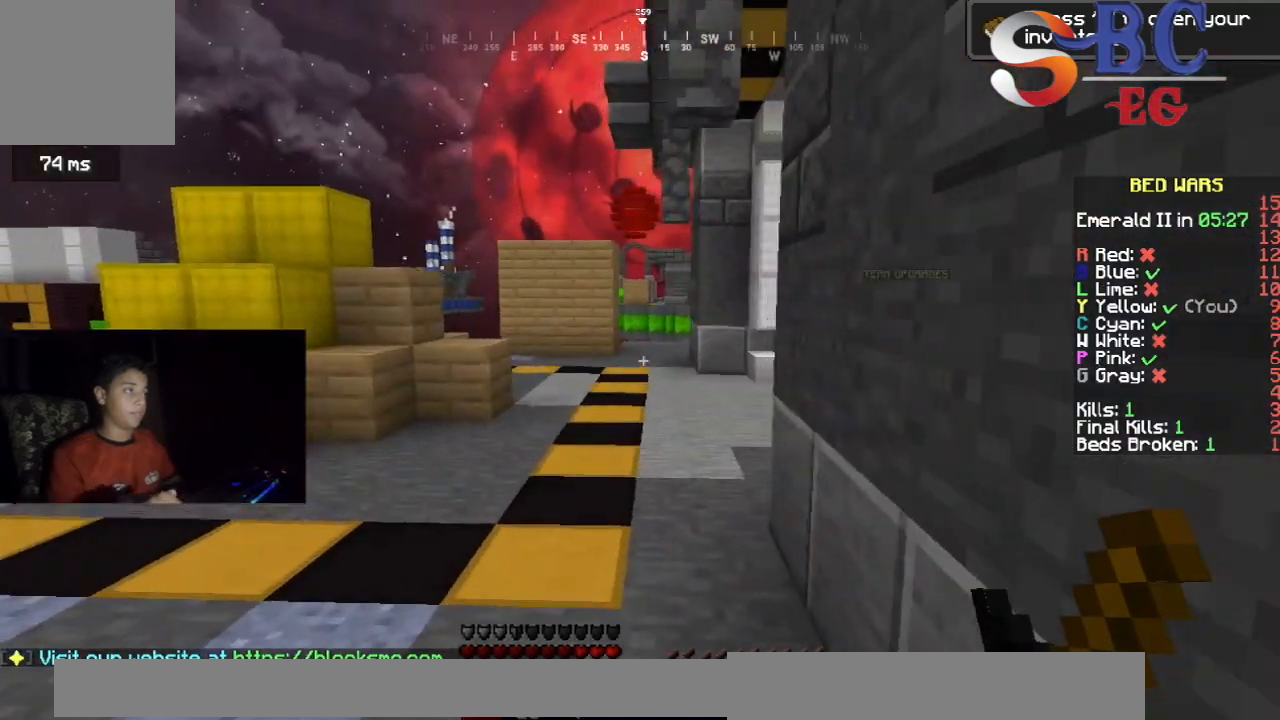
{"keys": ["left", "up"], "events": [[200, "space", "down"], [483, "space", "up"]]}
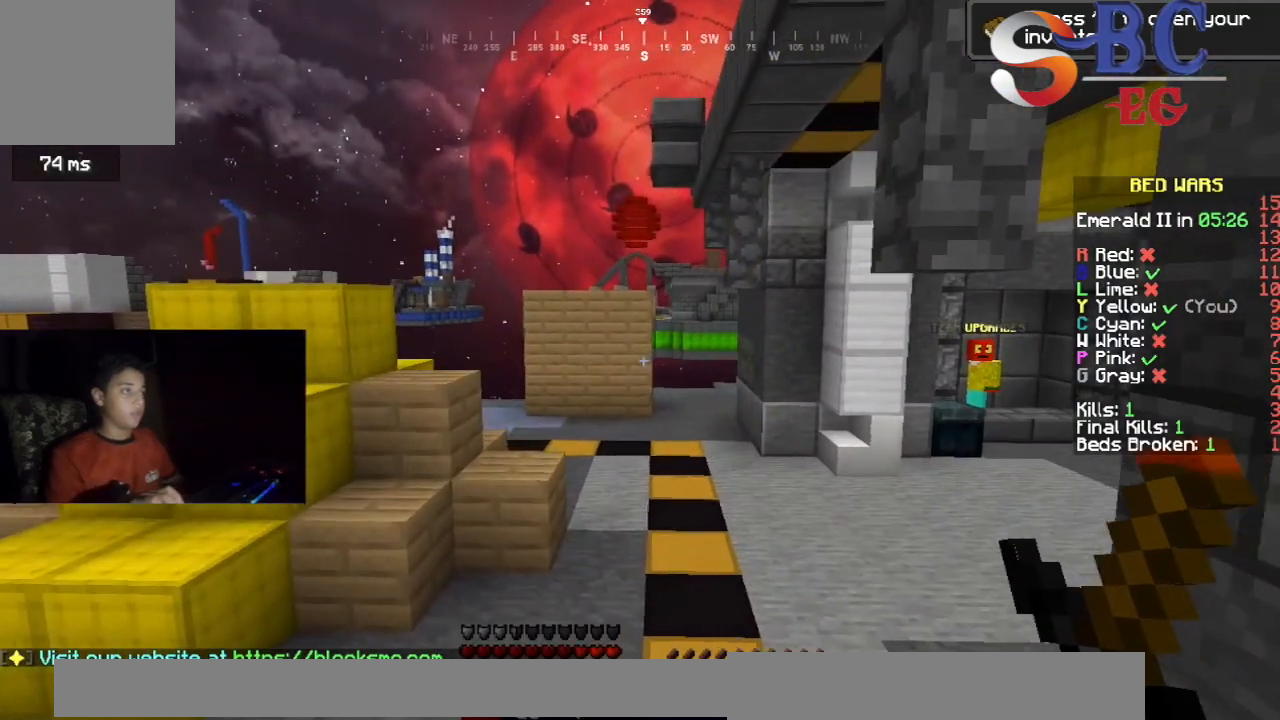
{"keys": ["left", "up"], "events": []}
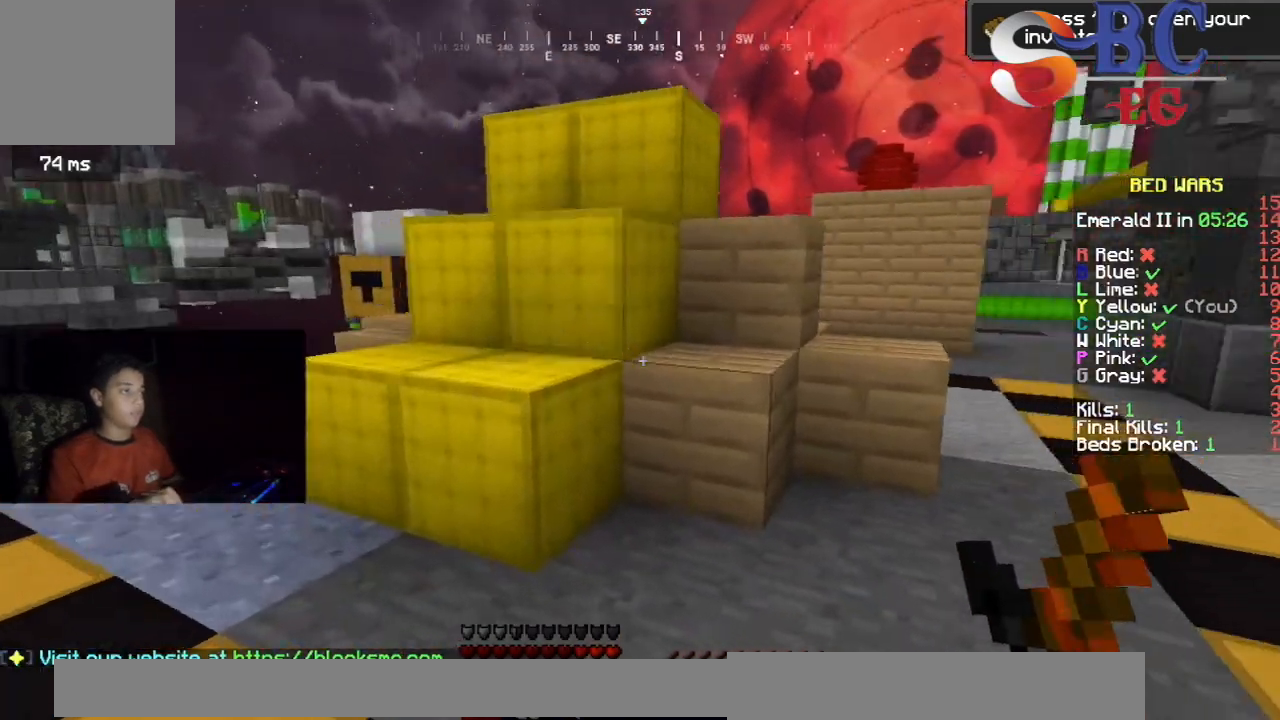
{"keys": ["left", "up"], "events": [[217, "space", "down"], [467, "space", "up"]]}
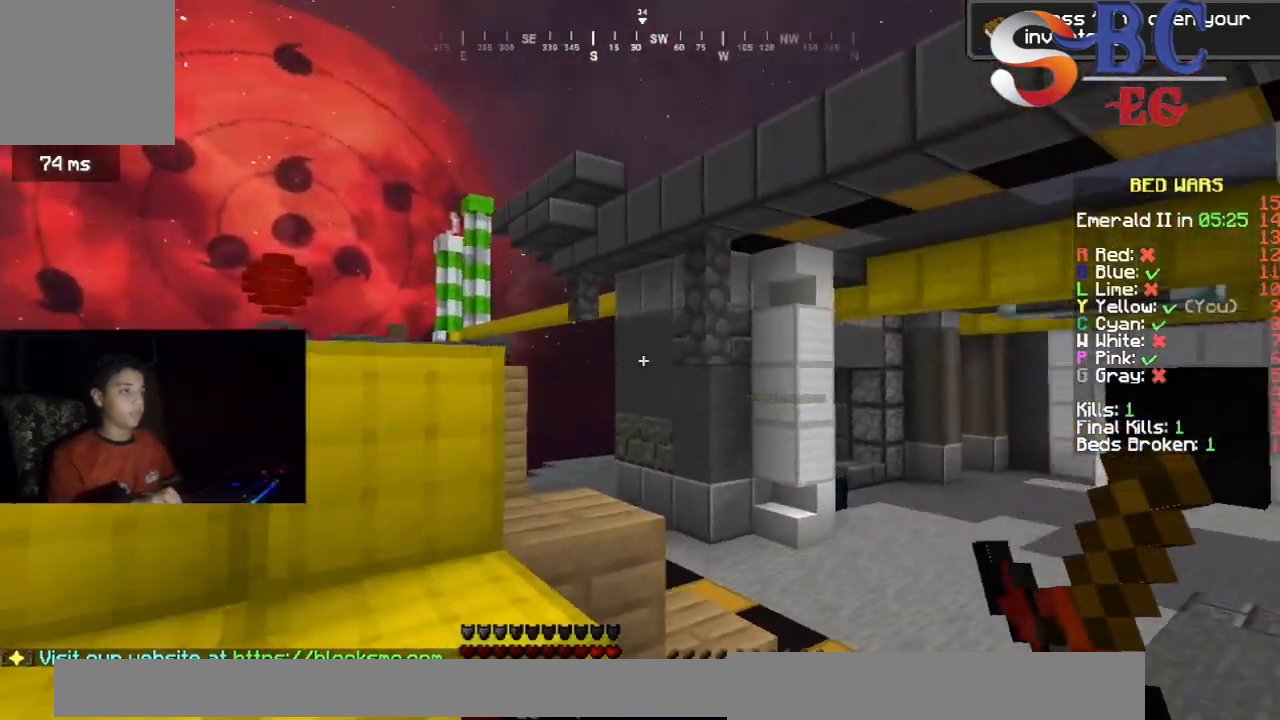
{"keys": ["left"], "events": [[50, "left", "up"], [167, "space", "down"], [200, "left", "down"], [350, "space", "up"], [433, "up", "up"]]}
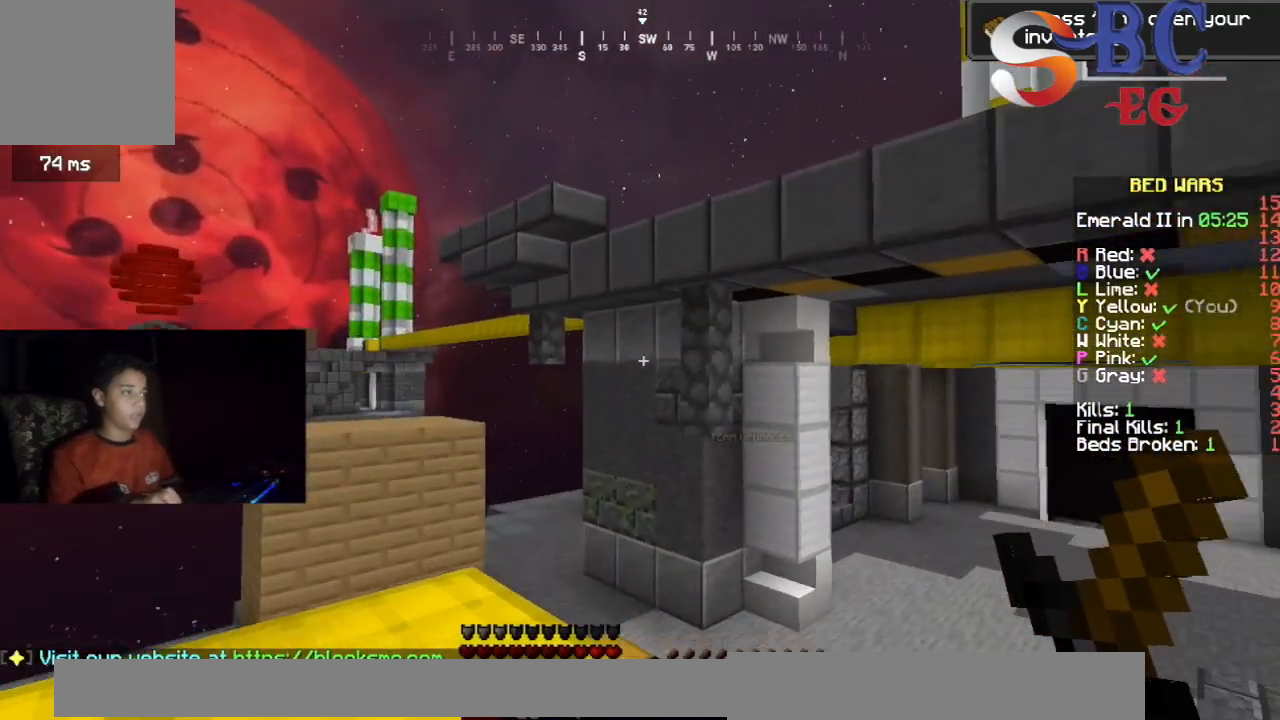
{"keys": [], "events": [[67, "space", "down"], [283, "space", "up"], [367, "left", "up"]]}
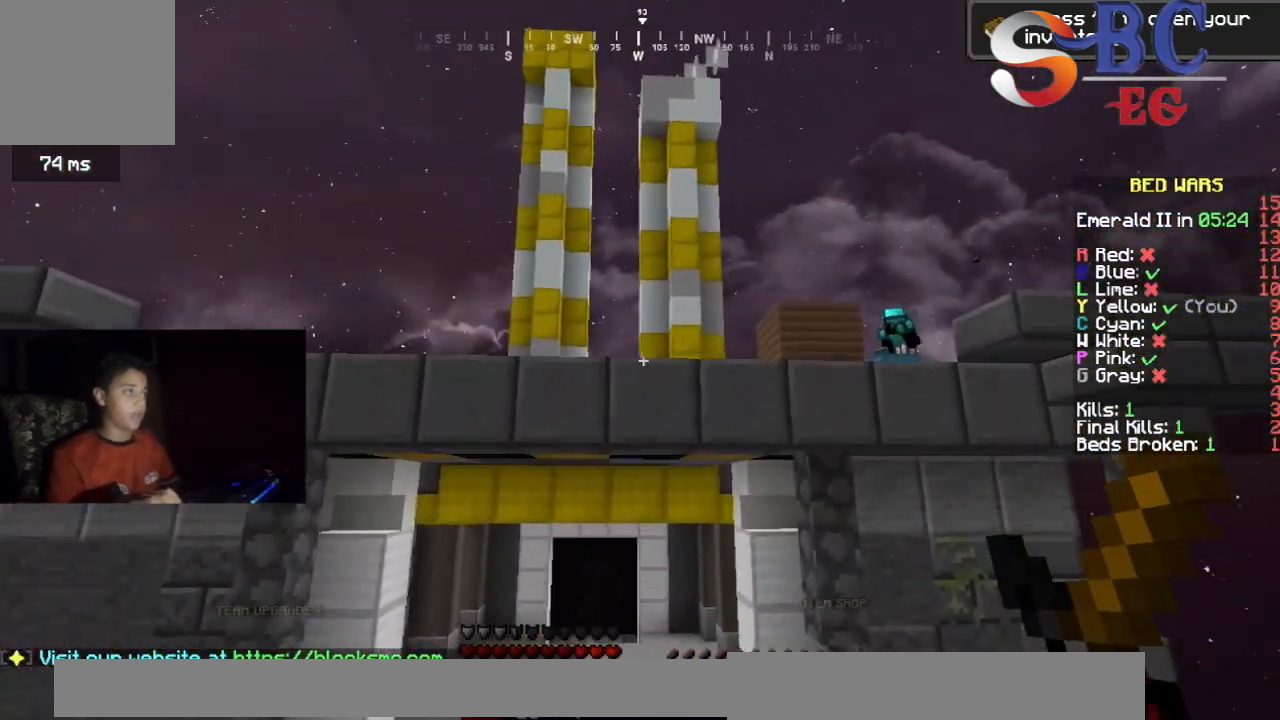
{"keys": [], "events": []}
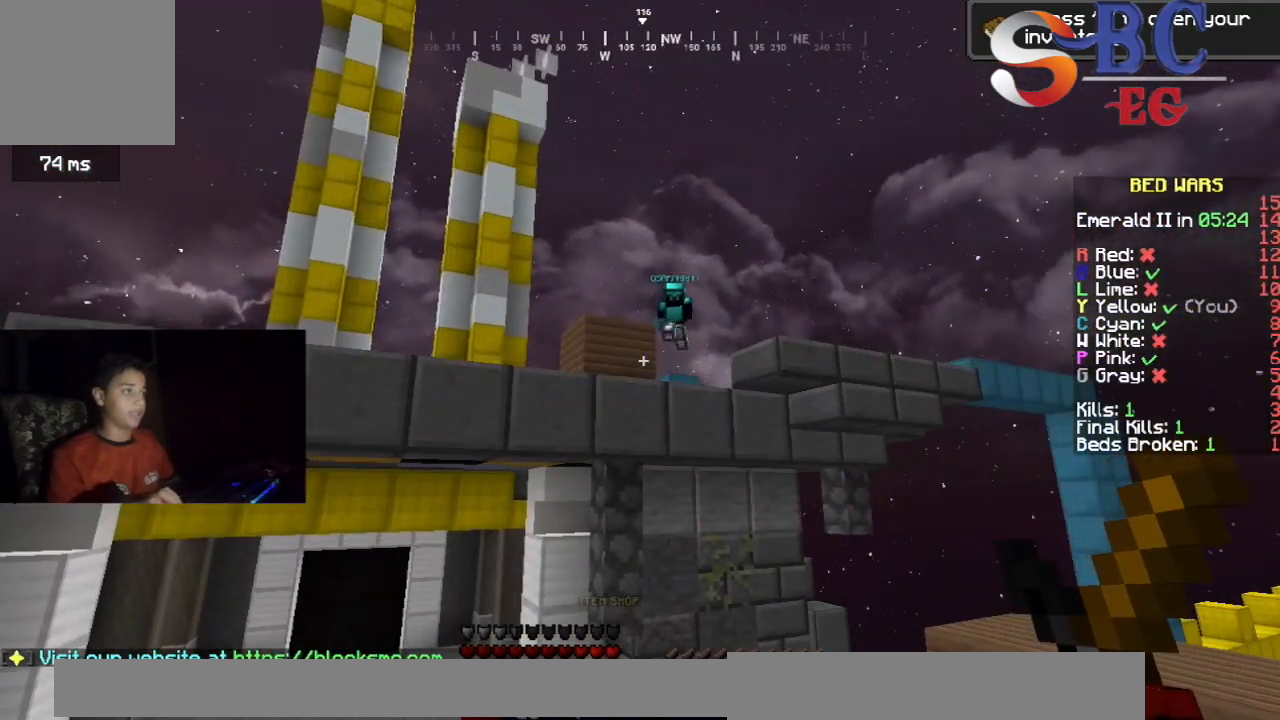
{"keys": [], "events": []}
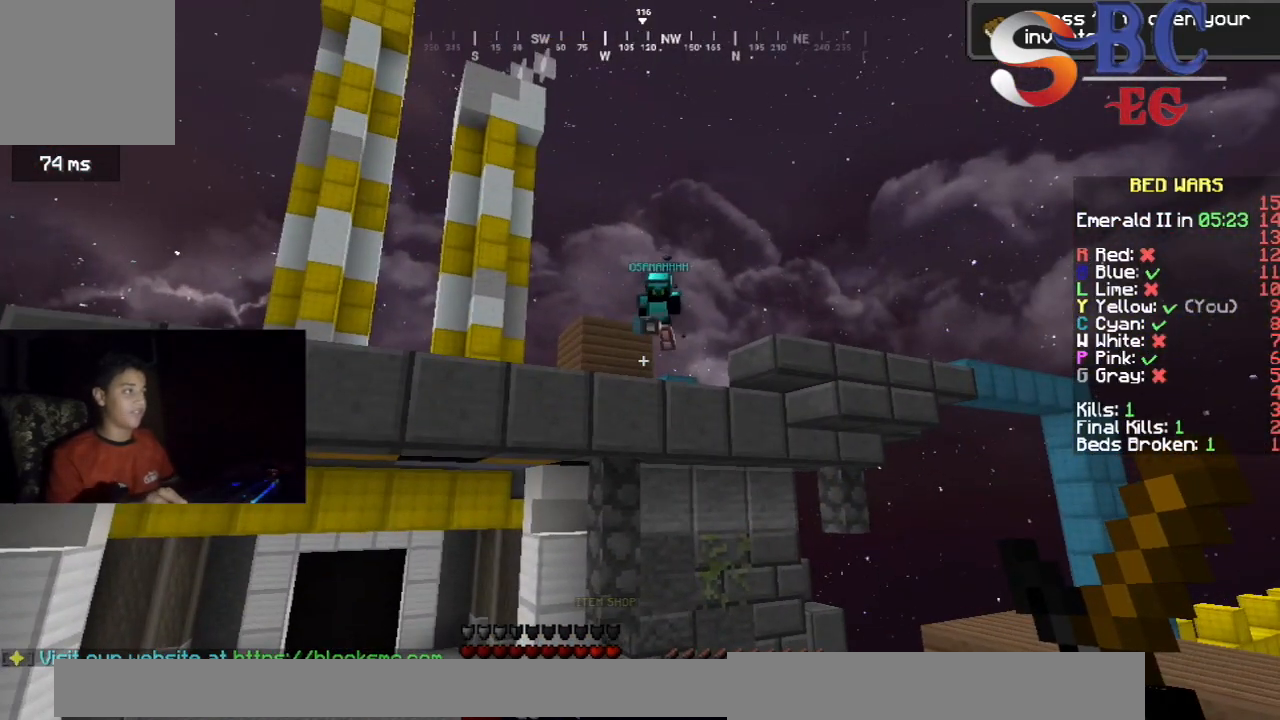
{"keys": ["left"], "events": [[500, "left", "down"]]}
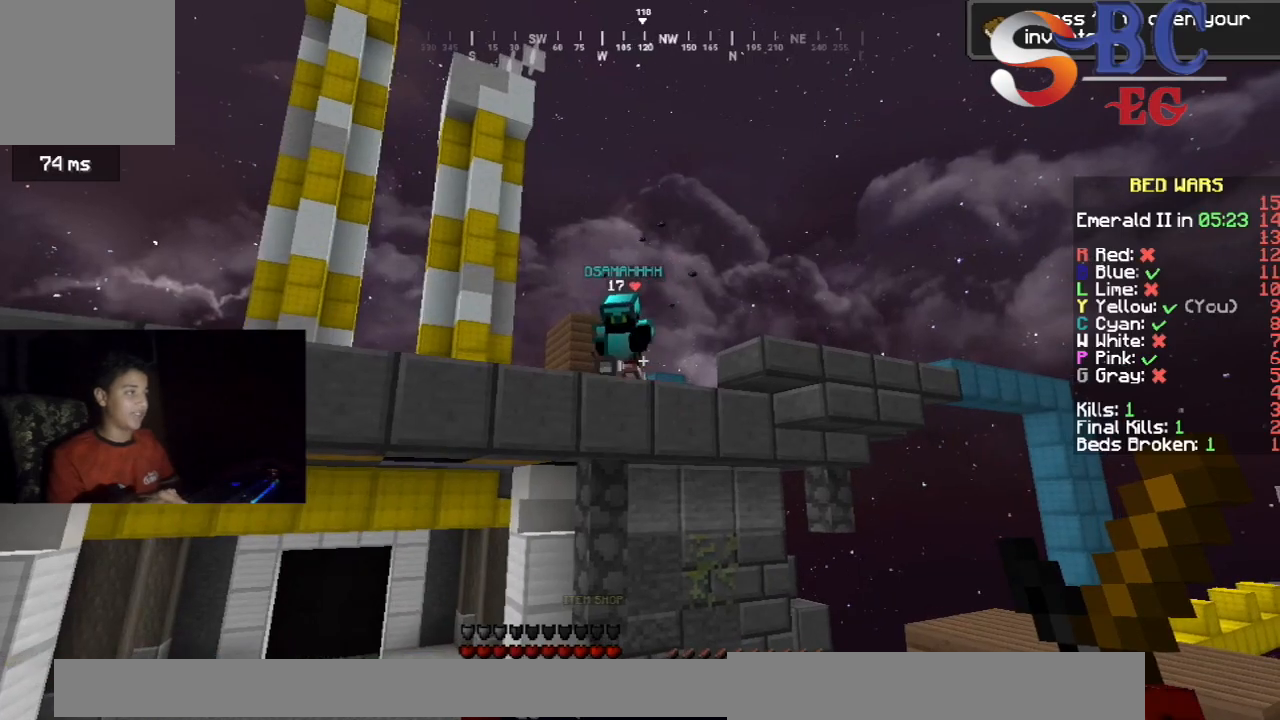
{"keys": [], "events": [[183, "left", "up"]]}
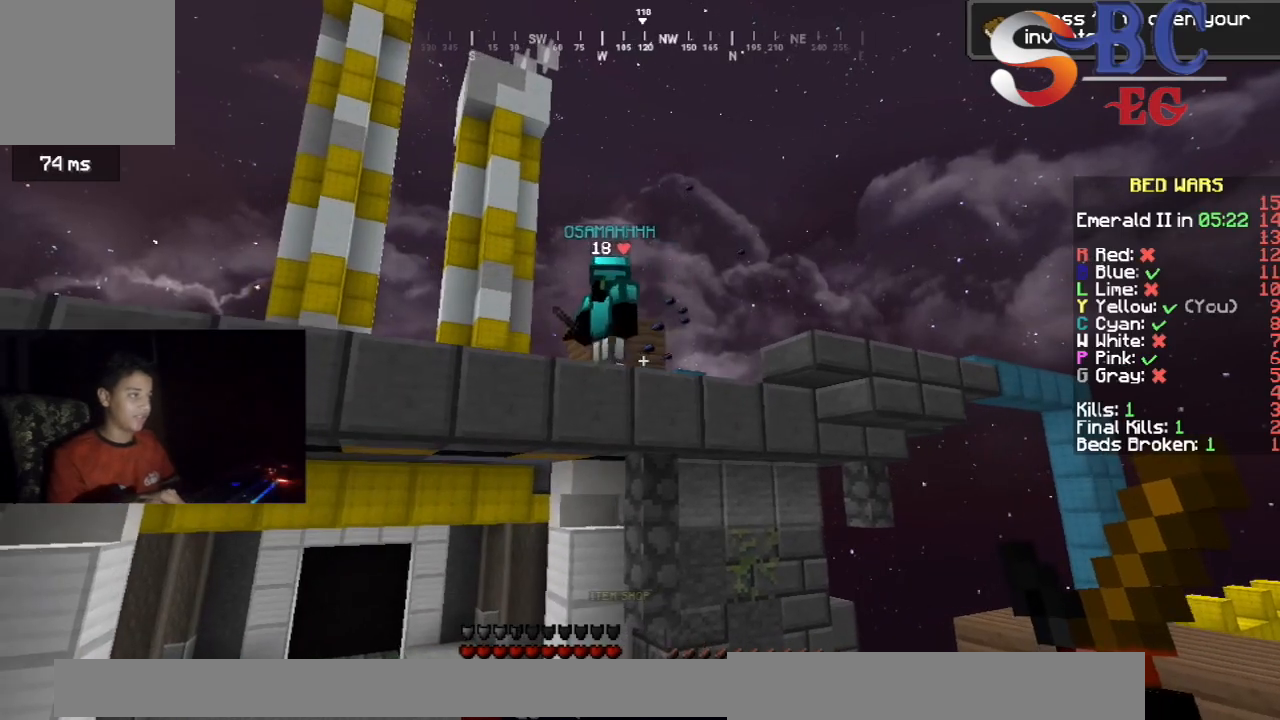
{"keys": [], "events": []}
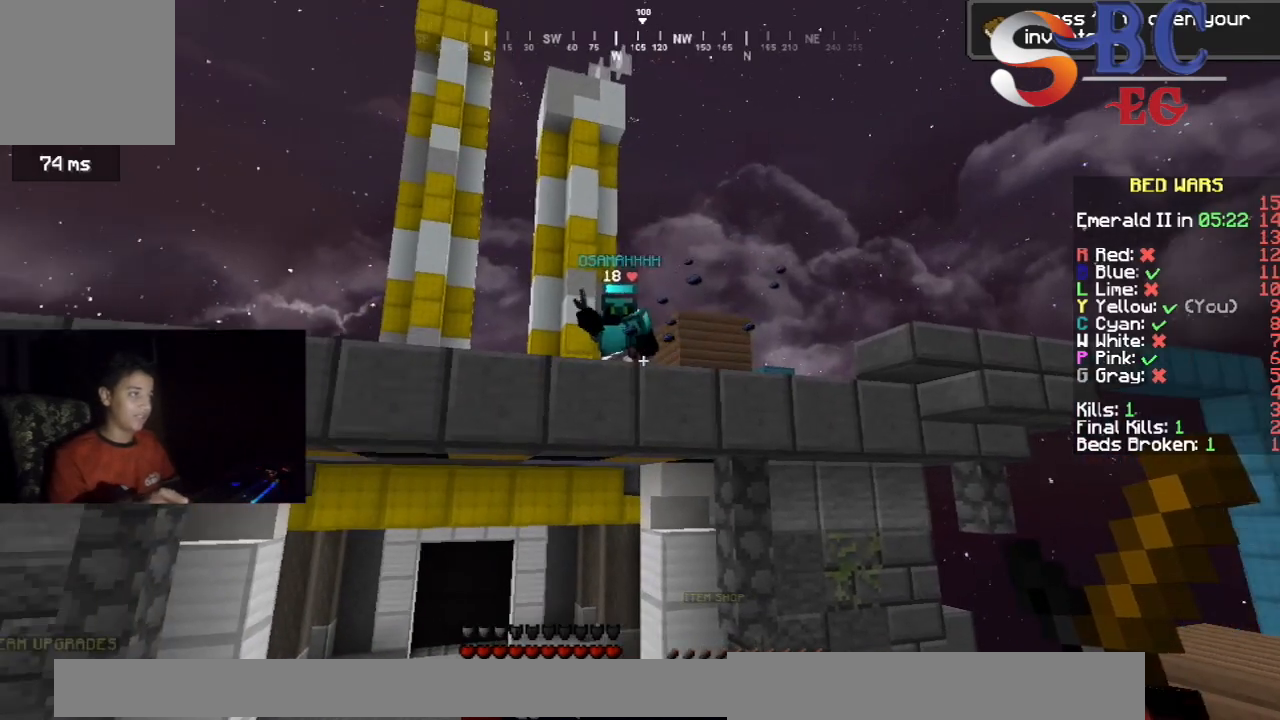
{"keys": [], "events": []}